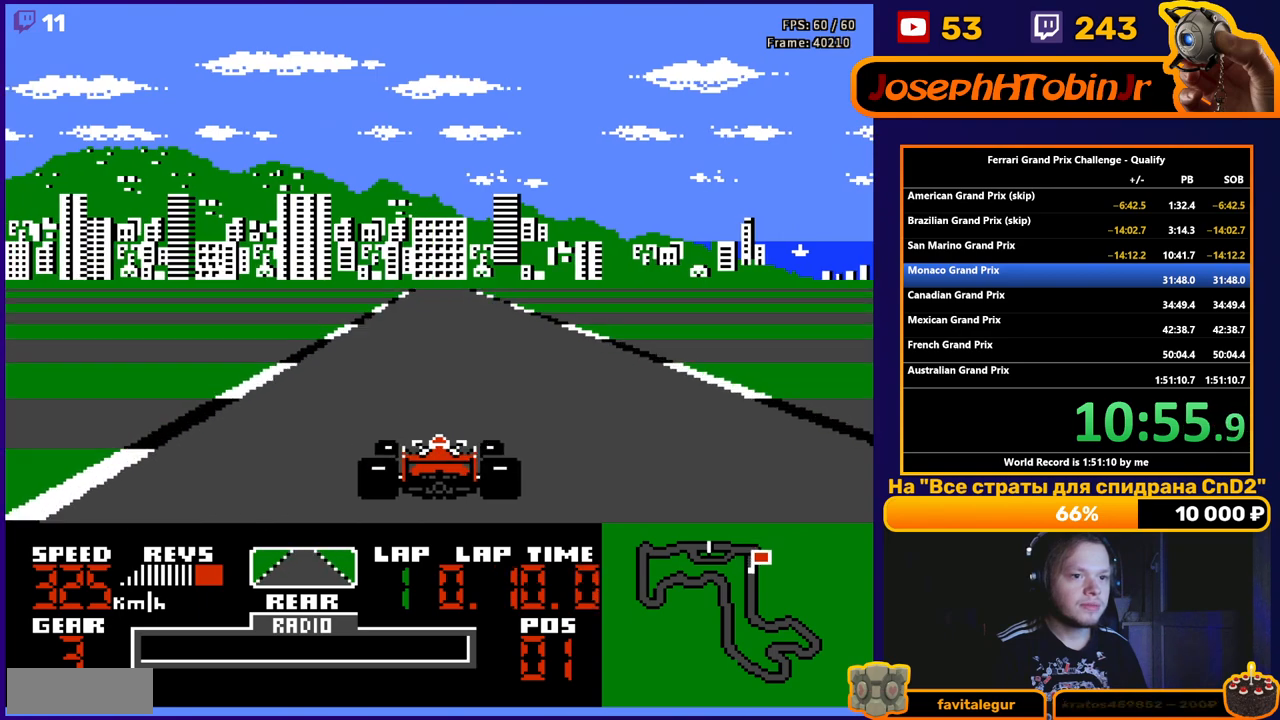
Gameplay with a controller (Nintendo layout); each line is a JSON object with the inputs held at the frame after it. "events" lists button and stick changes between this image and that frame as [ms after this image, input, new state], when the widget could be followed in between. Not read: L3 R3.
{"buttons": ["A"], "events": [[300, "DPAD_RIGHT", "down"], [383, "DPAD_RIGHT", "up"]]}
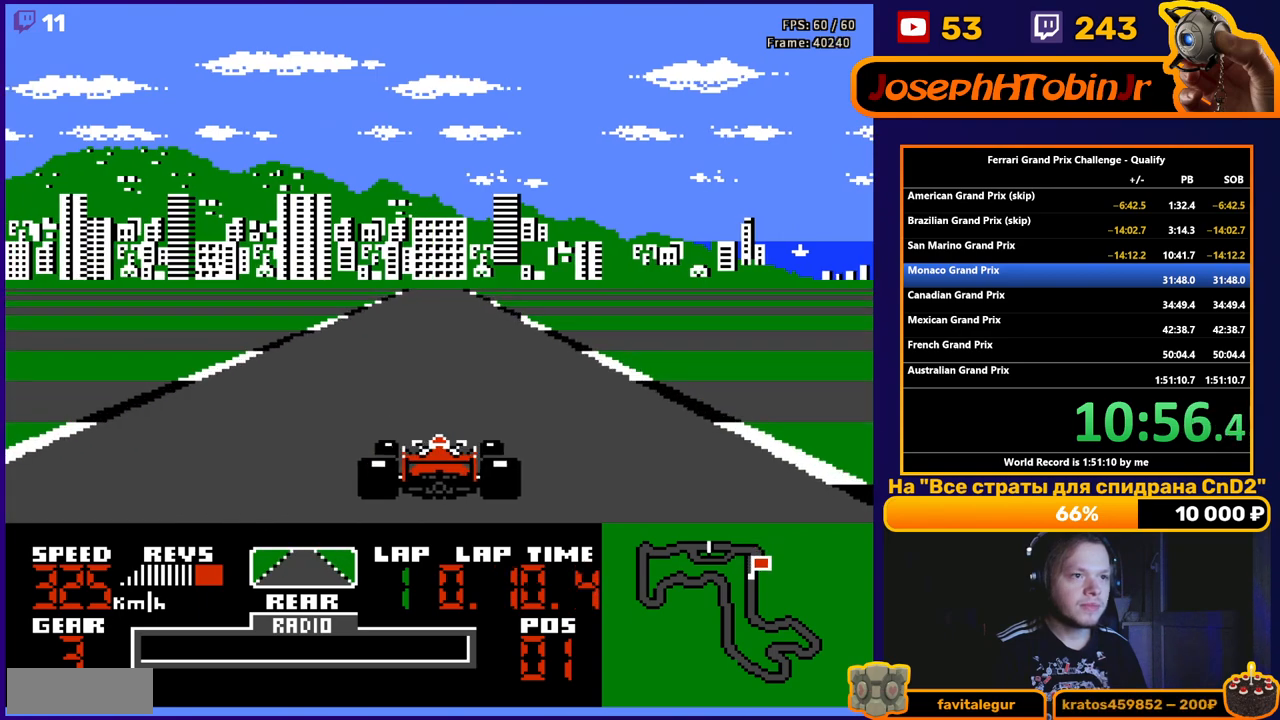
{"buttons": ["A"], "events": [[33, "DPAD_LEFT", "down"], [167, "DPAD_LEFT", "up"], [317, "DPAD_RIGHT", "down"], [417, "DPAD_RIGHT", "up"]]}
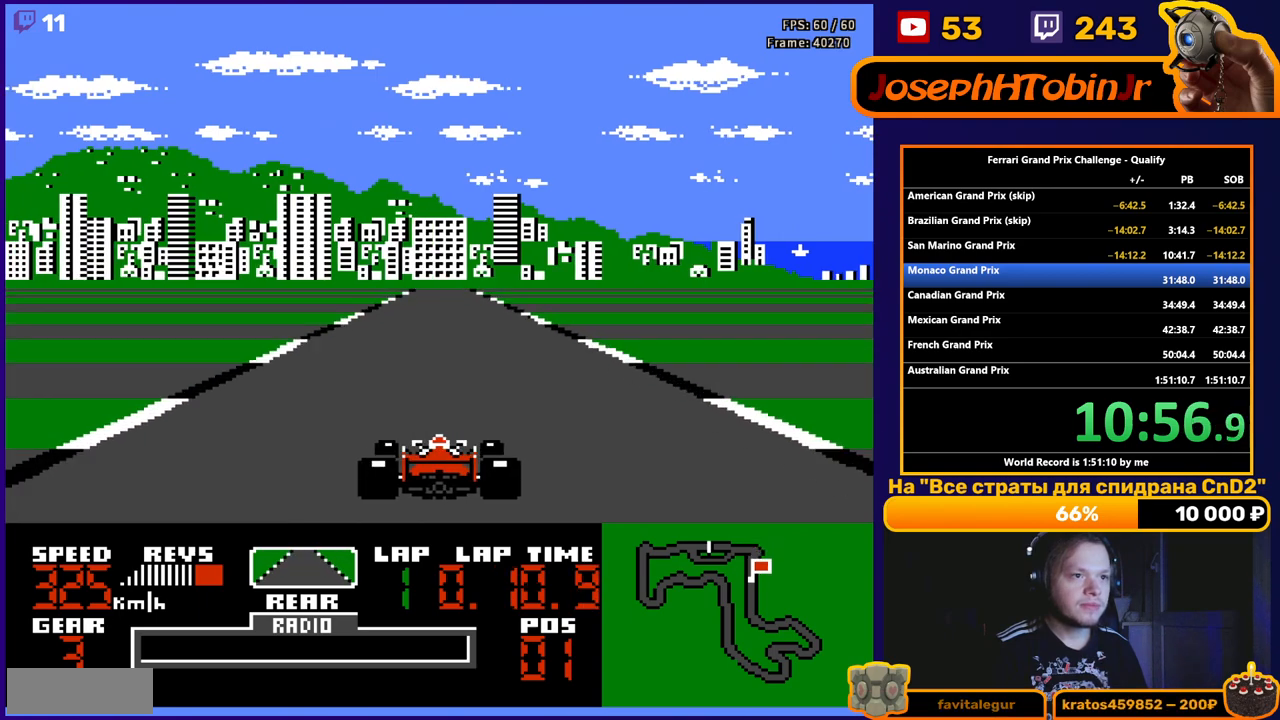
{"buttons": ["A"], "events": []}
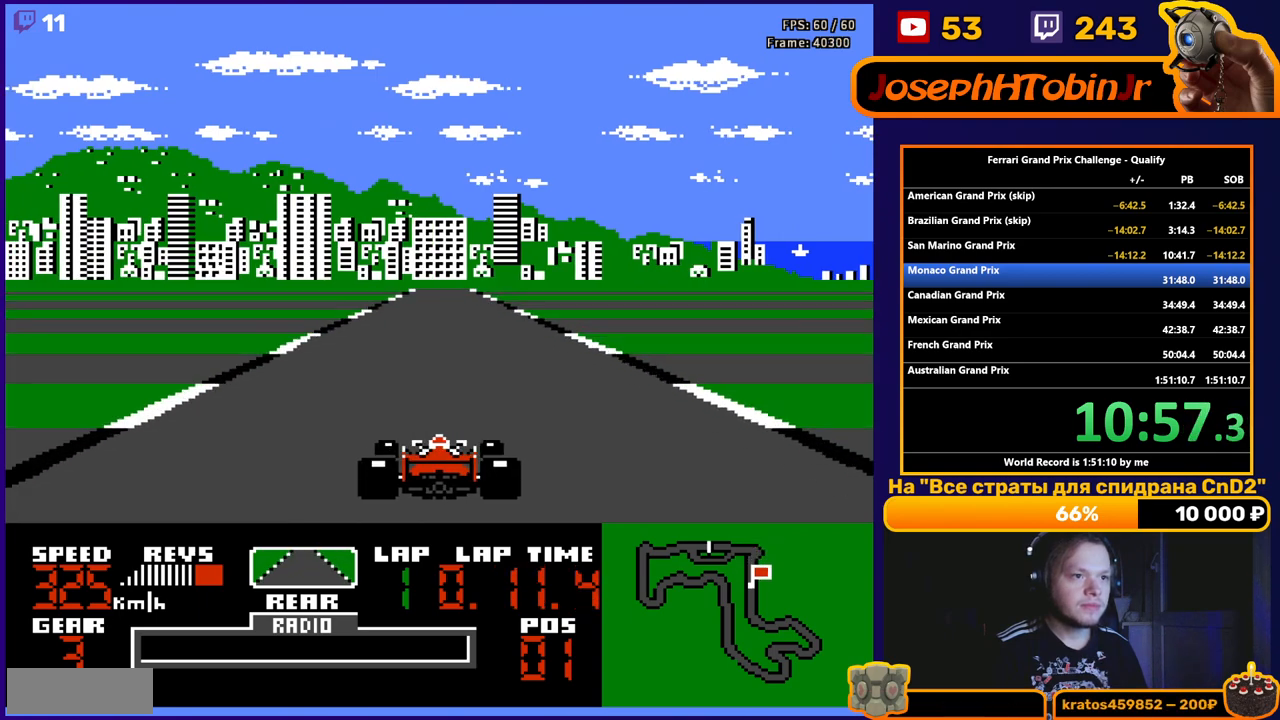
{"buttons": ["A"], "events": []}
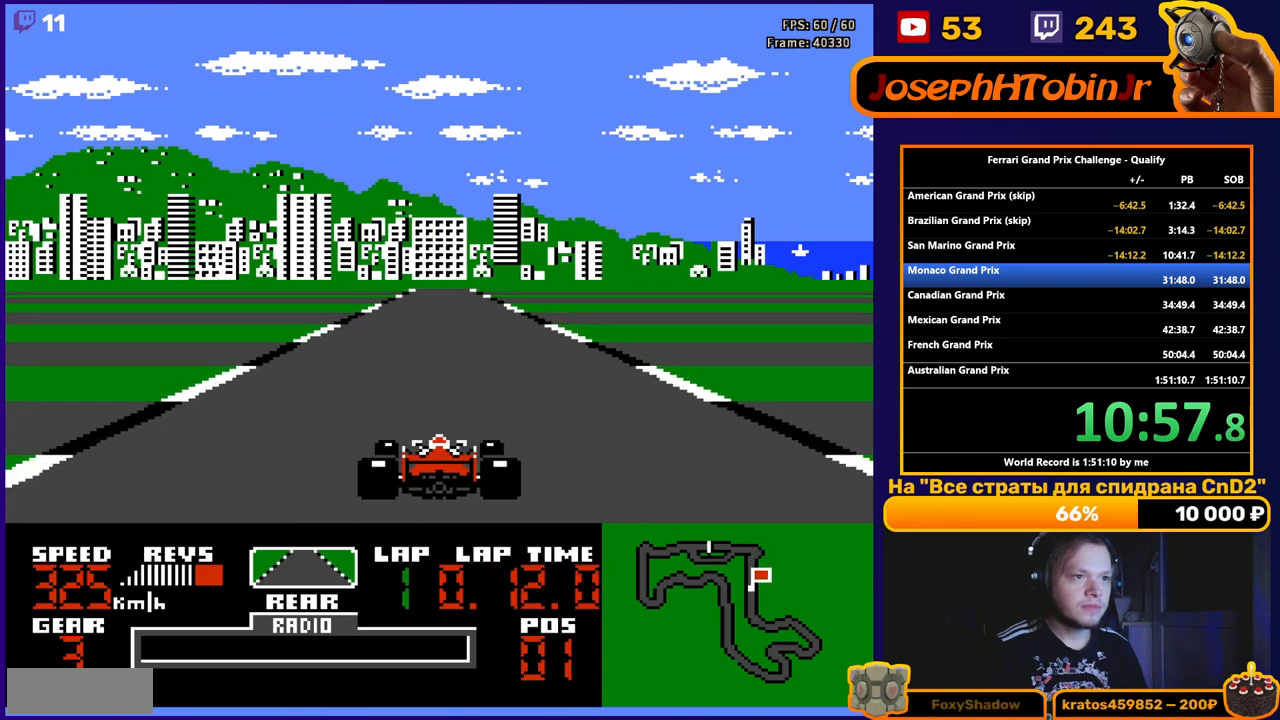
{"buttons": ["A"], "events": []}
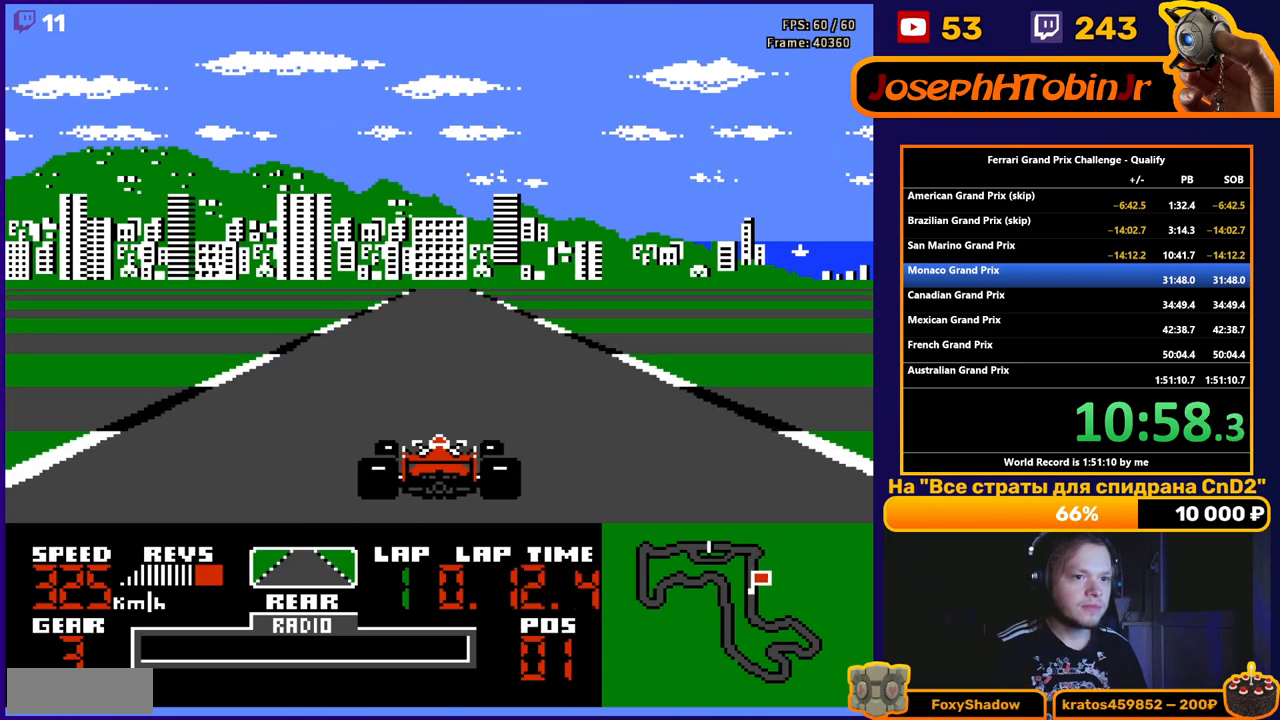
{"buttons": ["A"], "events": []}
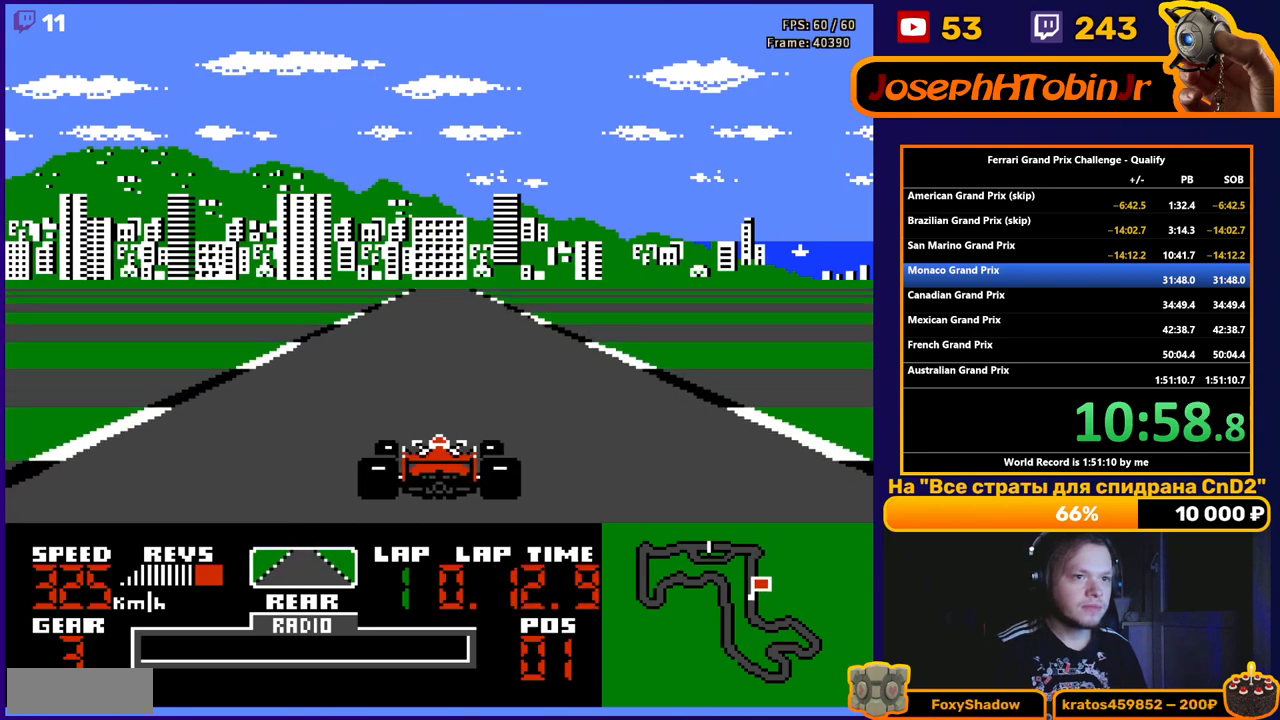
{"buttons": ["A"], "events": []}
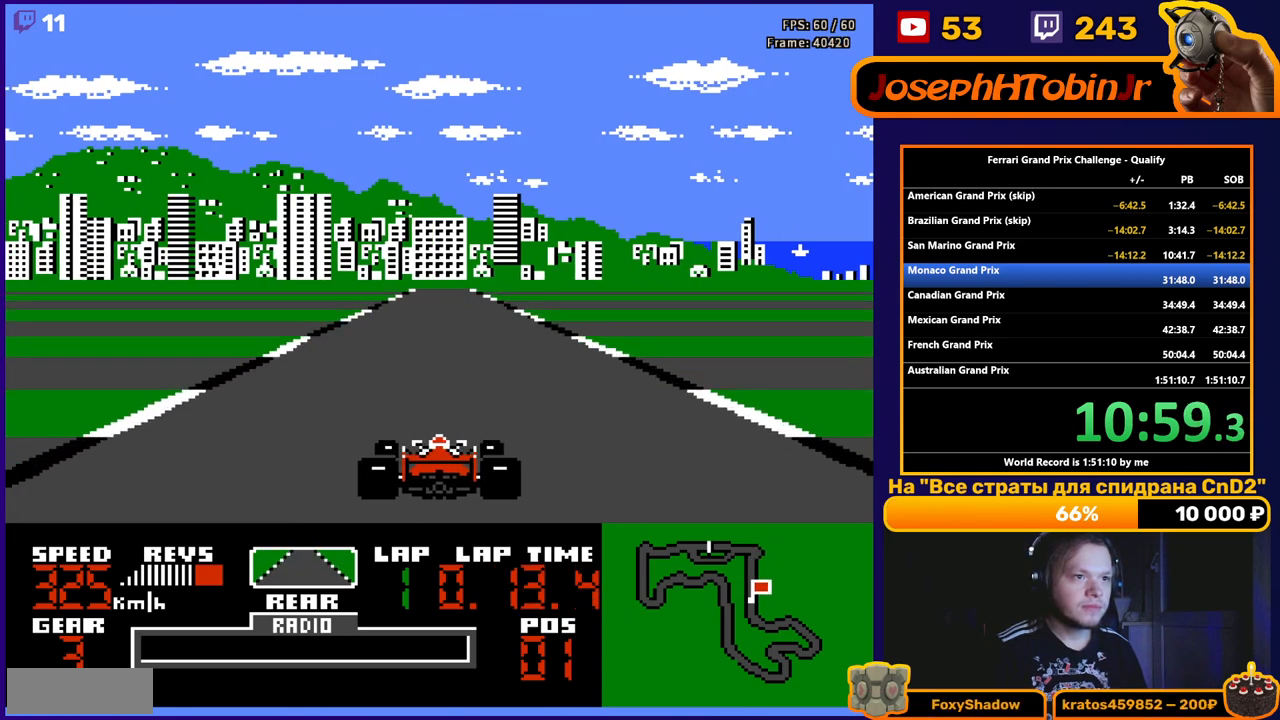
{"buttons": ["A"], "events": []}
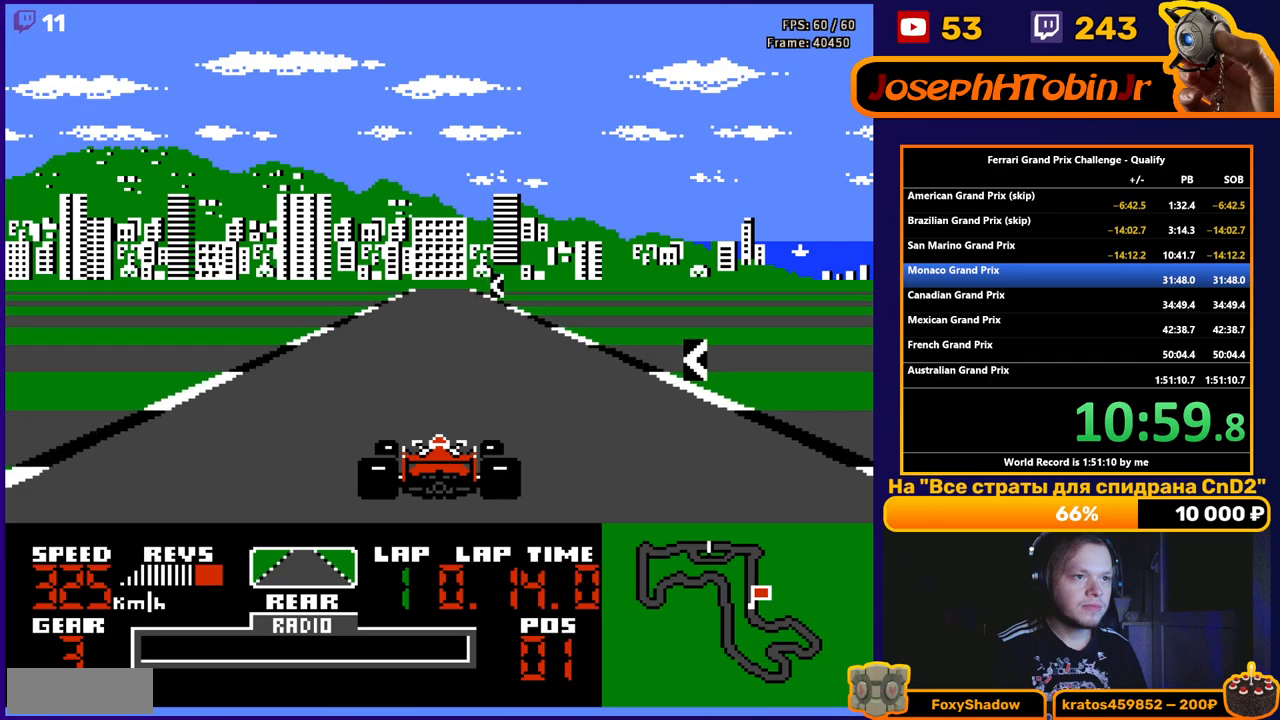
{"buttons": ["A"], "events": [[150, "DPAD_LEFT", "down"], [300, "DPAD_LEFT", "up"]]}
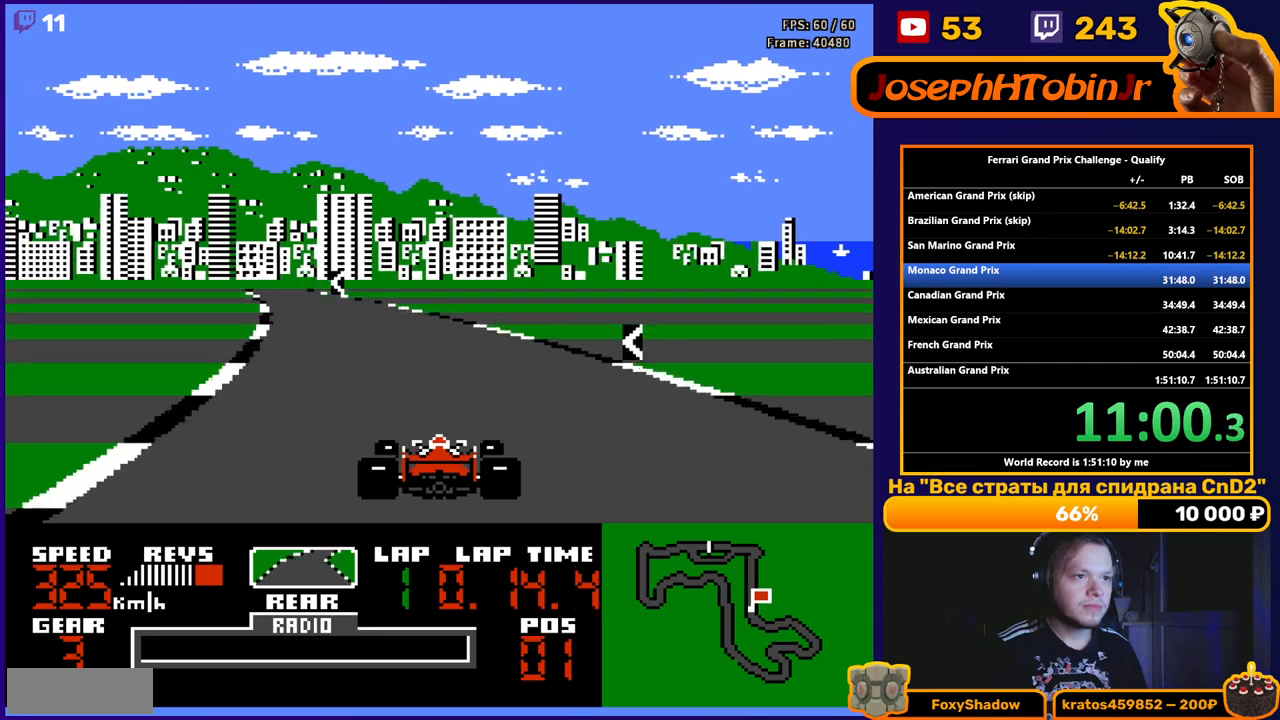
{"buttons": ["A"], "events": [[67, "DPAD_LEFT", "down"], [233, "DPAD_LEFT", "up"]]}
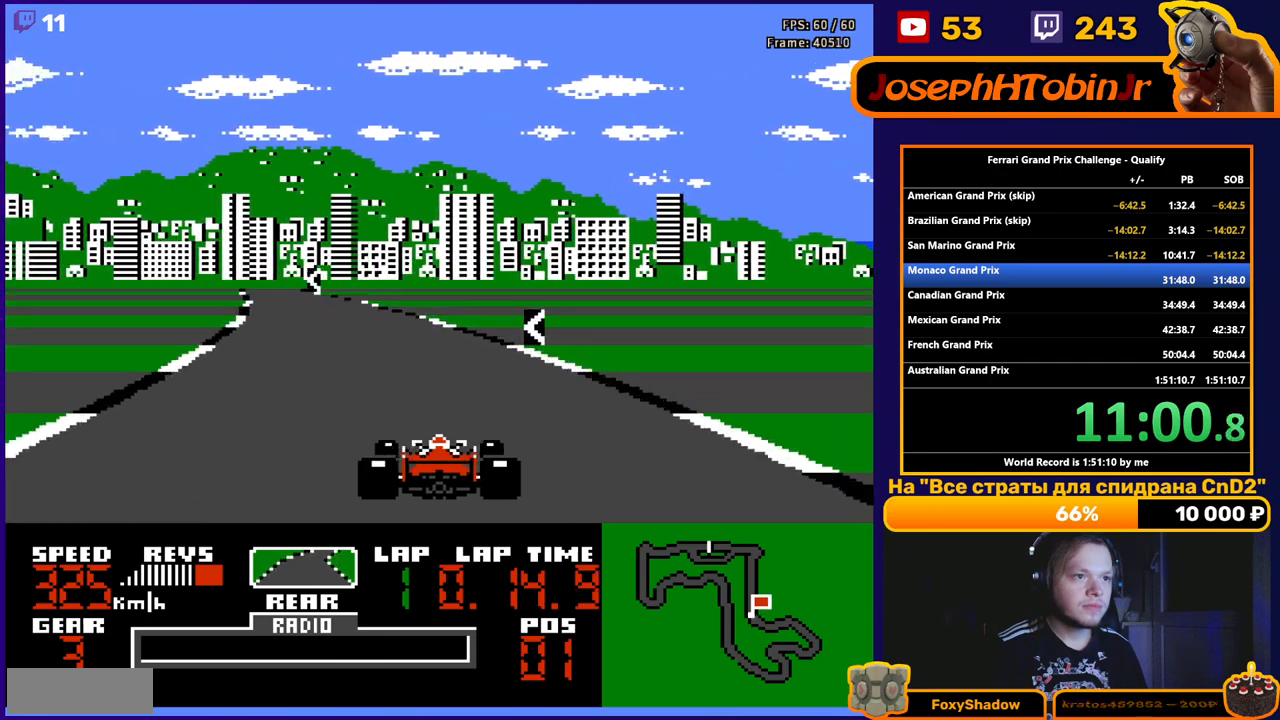
{"buttons": ["A", "DPAD_LEFT"], "events": [[33, "DPAD_LEFT", "down"], [267, "DPAD_LEFT", "up"], [383, "DPAD_LEFT", "down"]]}
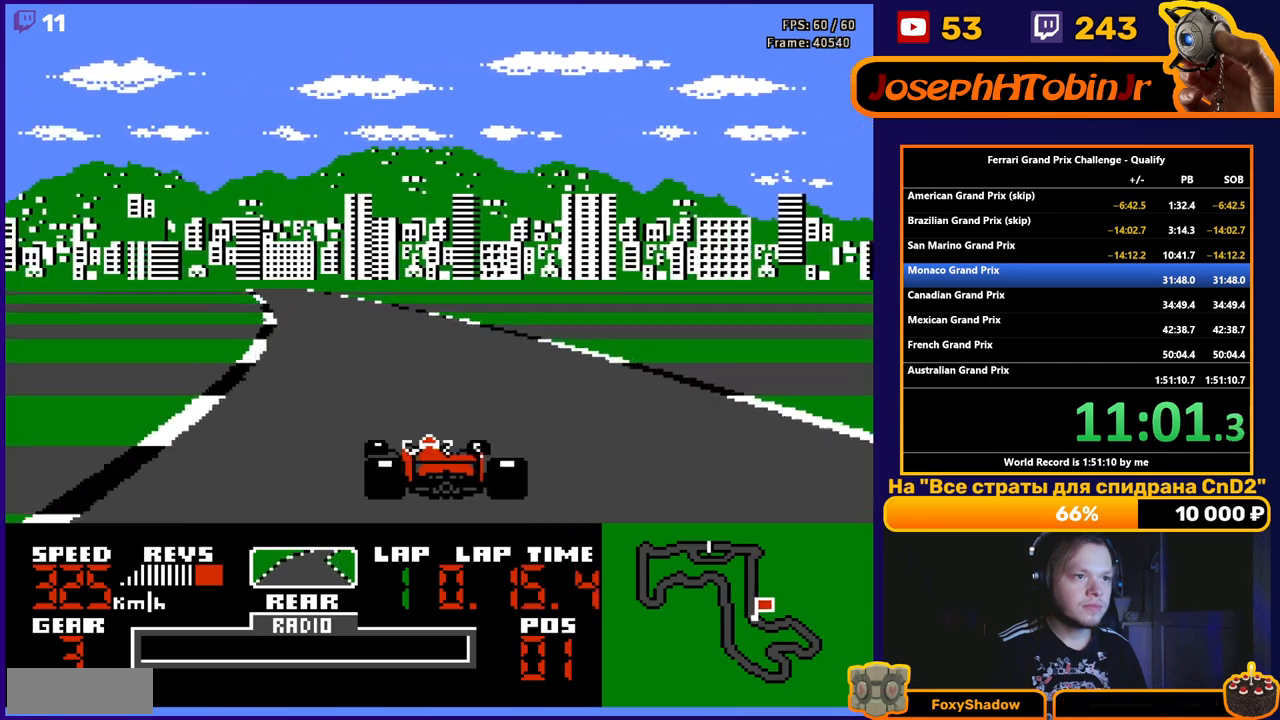
{"buttons": ["A", "DPAD_LEFT"], "events": [[50, "DPAD_LEFT", "up"], [317, "DPAD_LEFT", "down"]]}
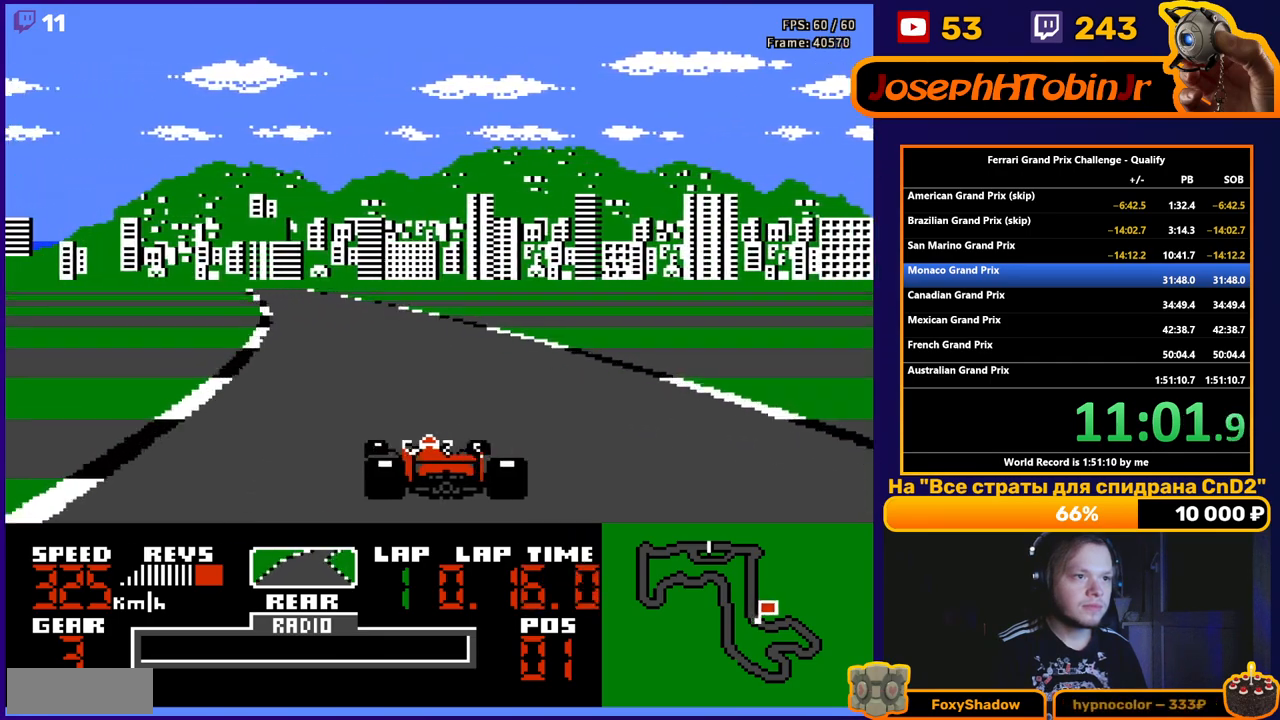
{"buttons": ["A"], "events": [[50, "DPAD_LEFT", "up"], [250, "DPAD_LEFT", "down"], [417, "DPAD_LEFT", "up"]]}
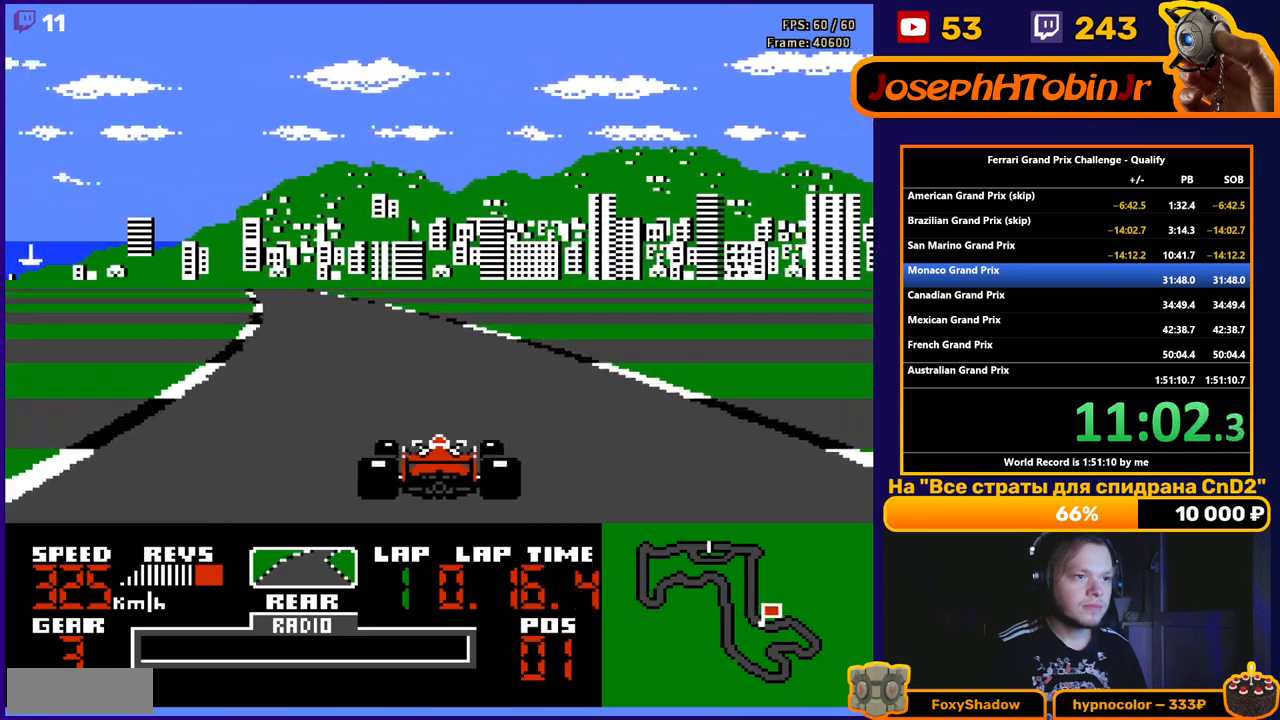
{"buttons": ["A", "DPAD_LEFT"], "events": [[100, "DPAD_LEFT", "down"], [267, "DPAD_LEFT", "up"], [400, "DPAD_LEFT", "down"]]}
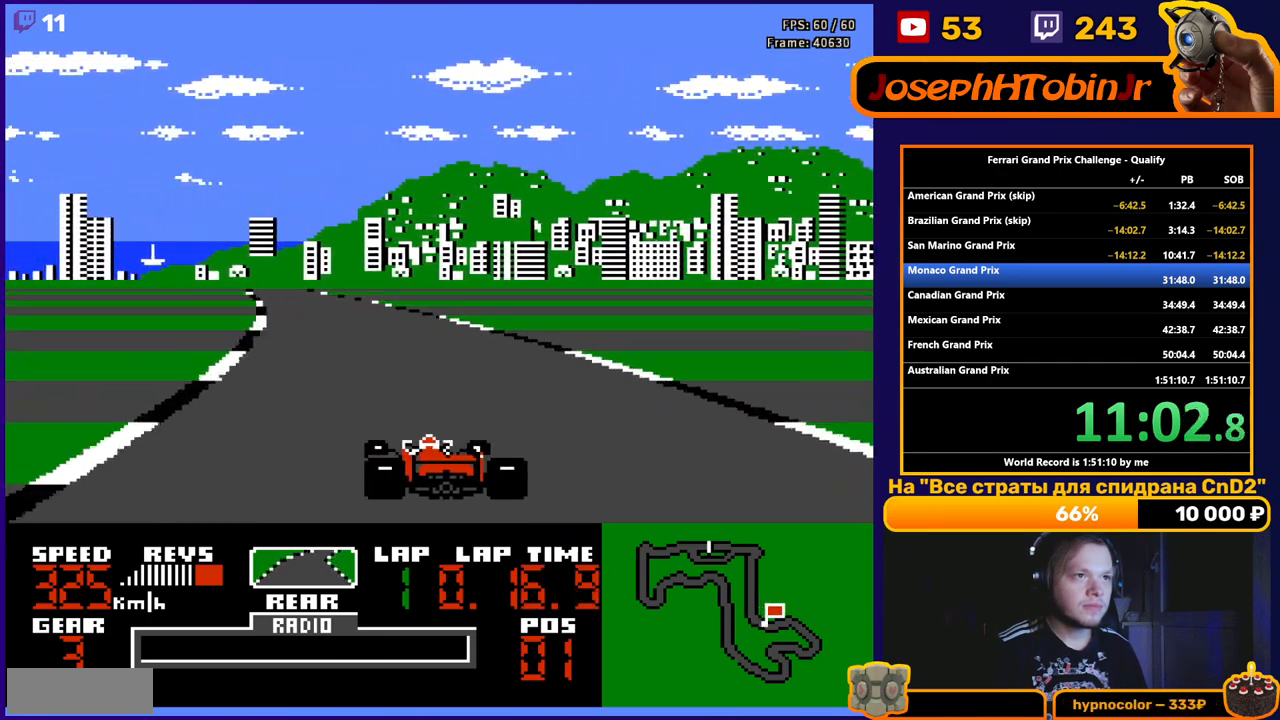
{"buttons": ["A", "DPAD_LEFT"], "events": [[33, "DPAD_LEFT", "up"], [183, "DPAD_LEFT", "down"], [367, "DPAD_LEFT", "up"], [483, "DPAD_LEFT", "down"]]}
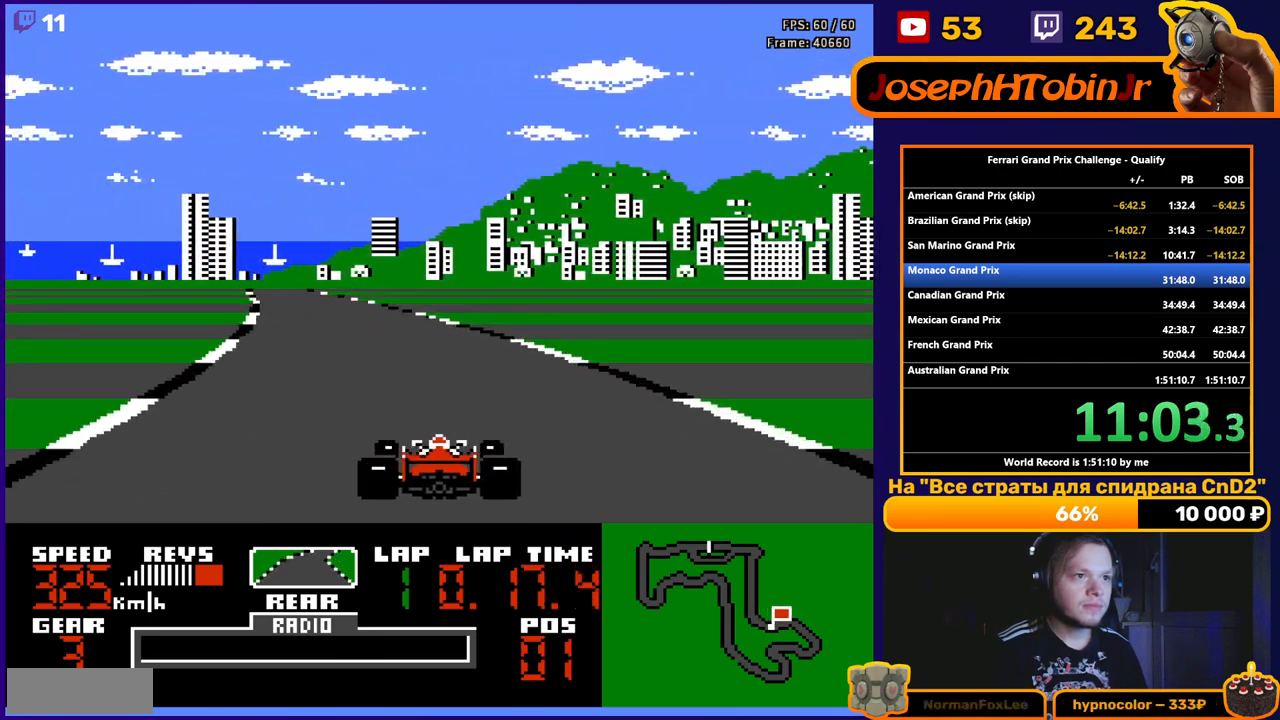
{"buttons": ["A", "DPAD_LEFT"], "events": [[100, "DPAD_LEFT", "up"], [383, "DPAD_LEFT", "down"]]}
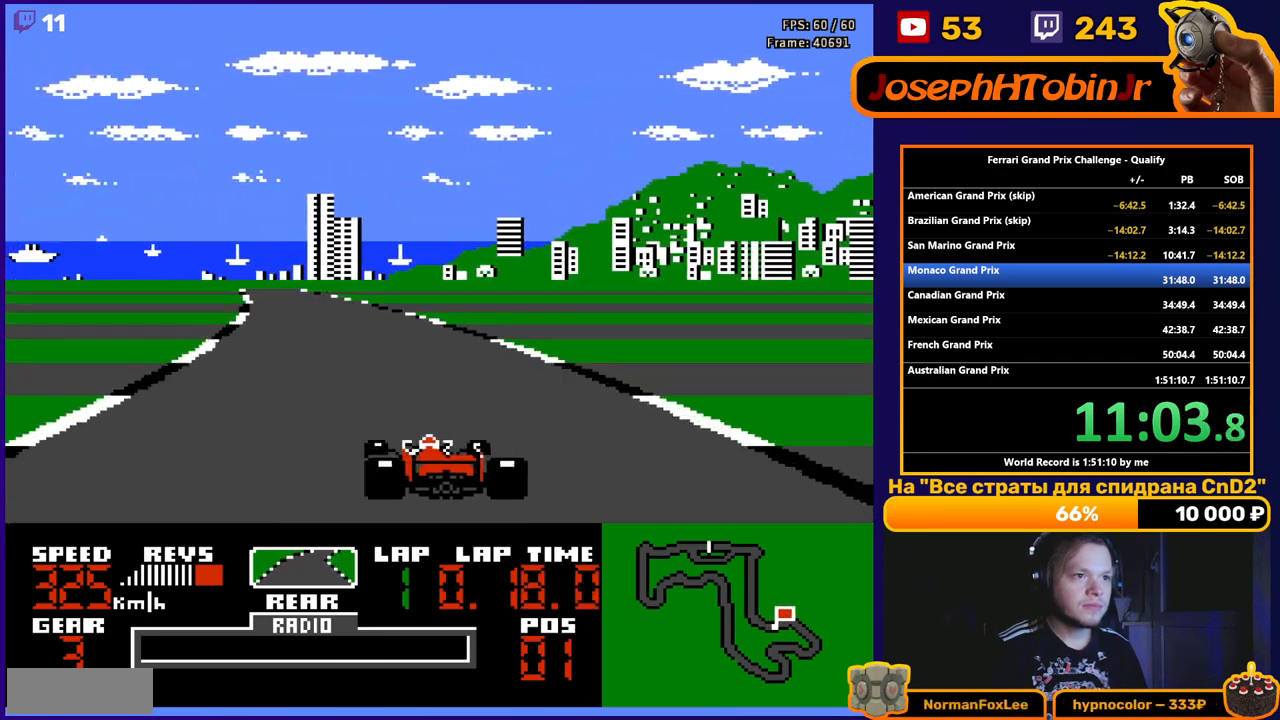
{"buttons": ["A", "DPAD_LEFT"], "events": [[150, "DPAD_LEFT", "up"], [400, "DPAD_LEFT", "down"]]}
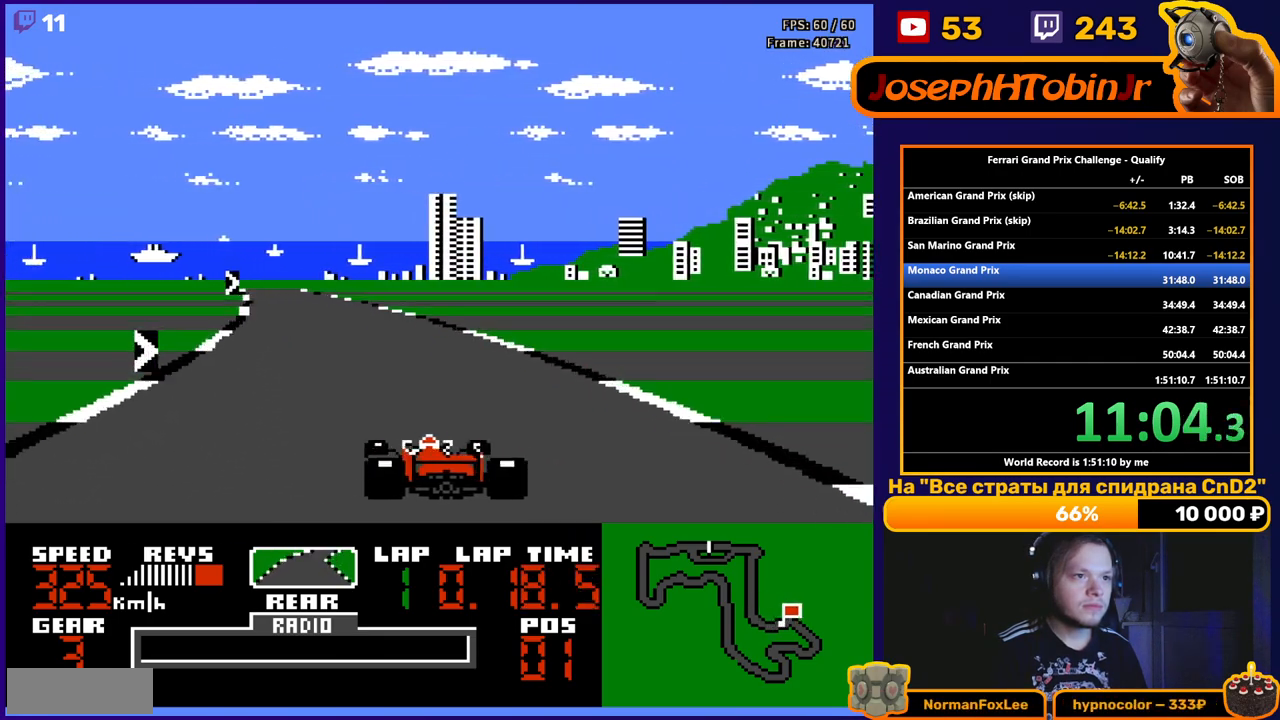
{"buttons": ["A"], "events": [[50, "DPAD_LEFT", "up"], [250, "DPAD_LEFT", "down"], [350, "DPAD_LEFT", "up"]]}
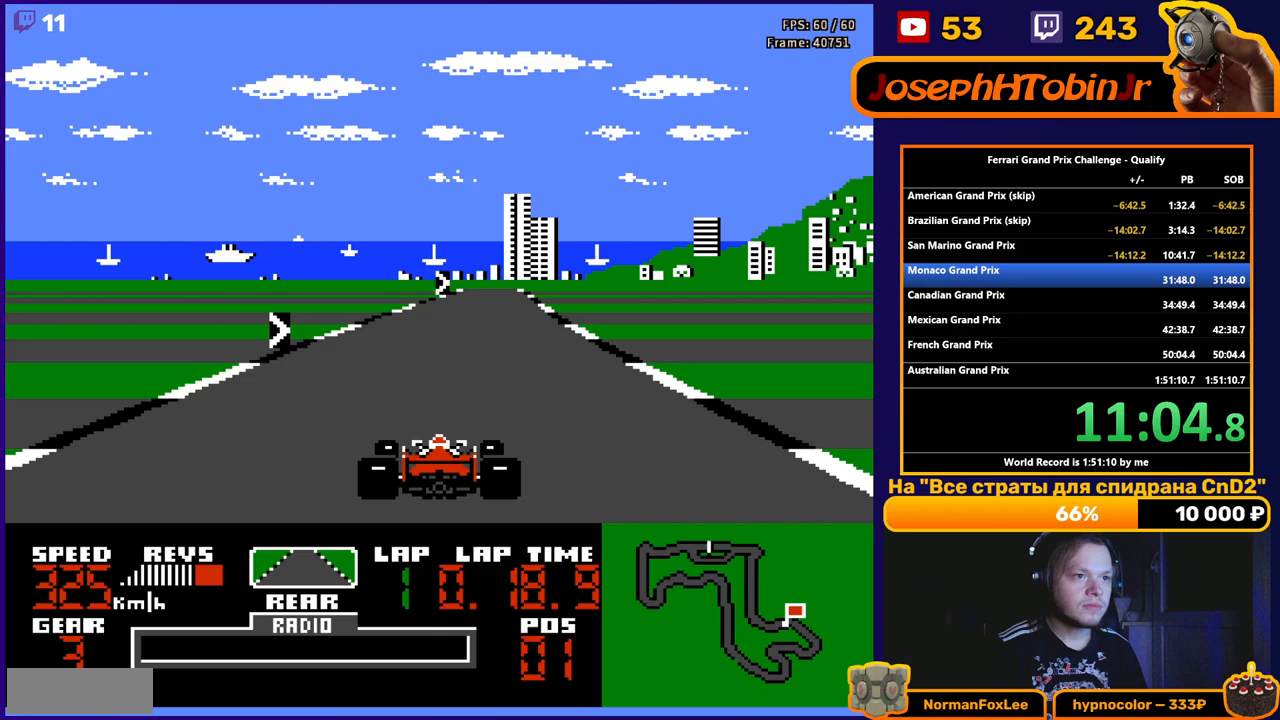
{"buttons": ["A"], "events": [[67, "DPAD_RIGHT", "down"], [267, "DPAD_RIGHT", "up"], [300, "DPAD_RIGHT", "down"], [433, "DPAD_RIGHT", "up"]]}
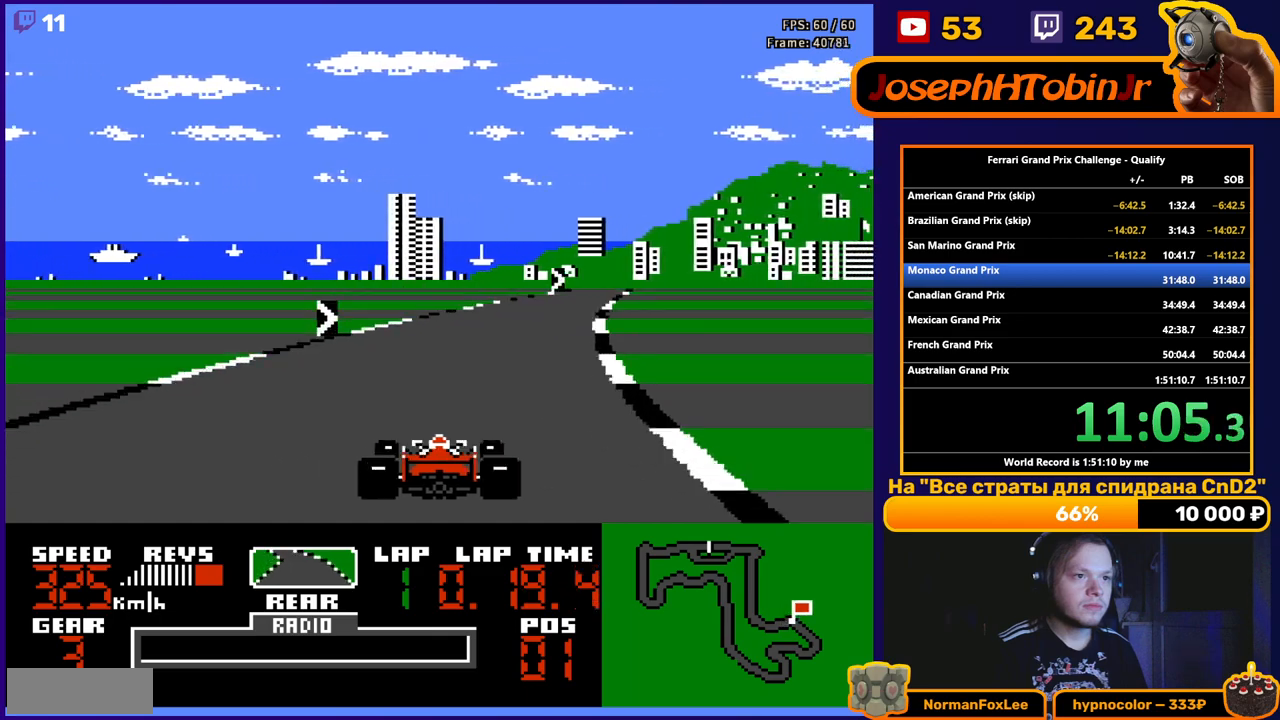
{"buttons": ["A"], "events": [[83, "DPAD_RIGHT", "down"], [150, "DPAD_RIGHT", "up"], [333, "DPAD_RIGHT", "down"], [433, "DPAD_RIGHT", "up"]]}
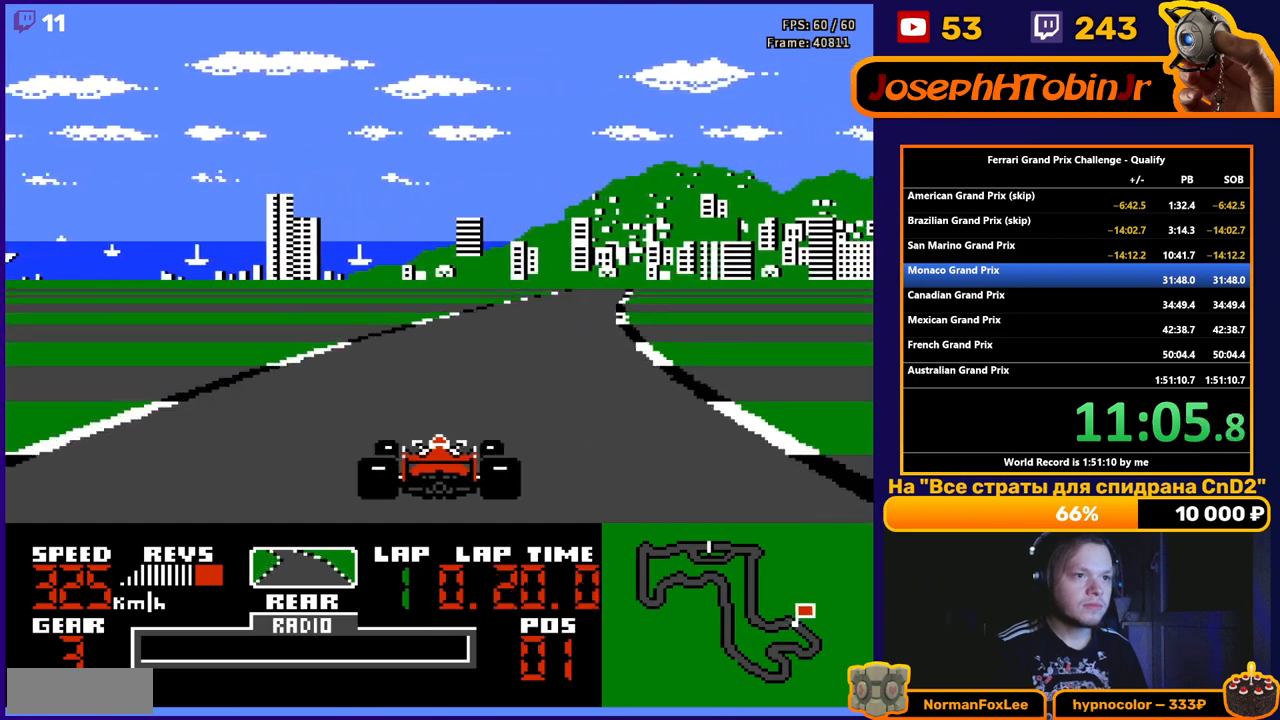
{"buttons": ["A"], "events": [[33, "DPAD_RIGHT", "down"], [150, "DPAD_RIGHT", "up"], [250, "DPAD_RIGHT", "down"], [350, "DPAD_RIGHT", "up"]]}
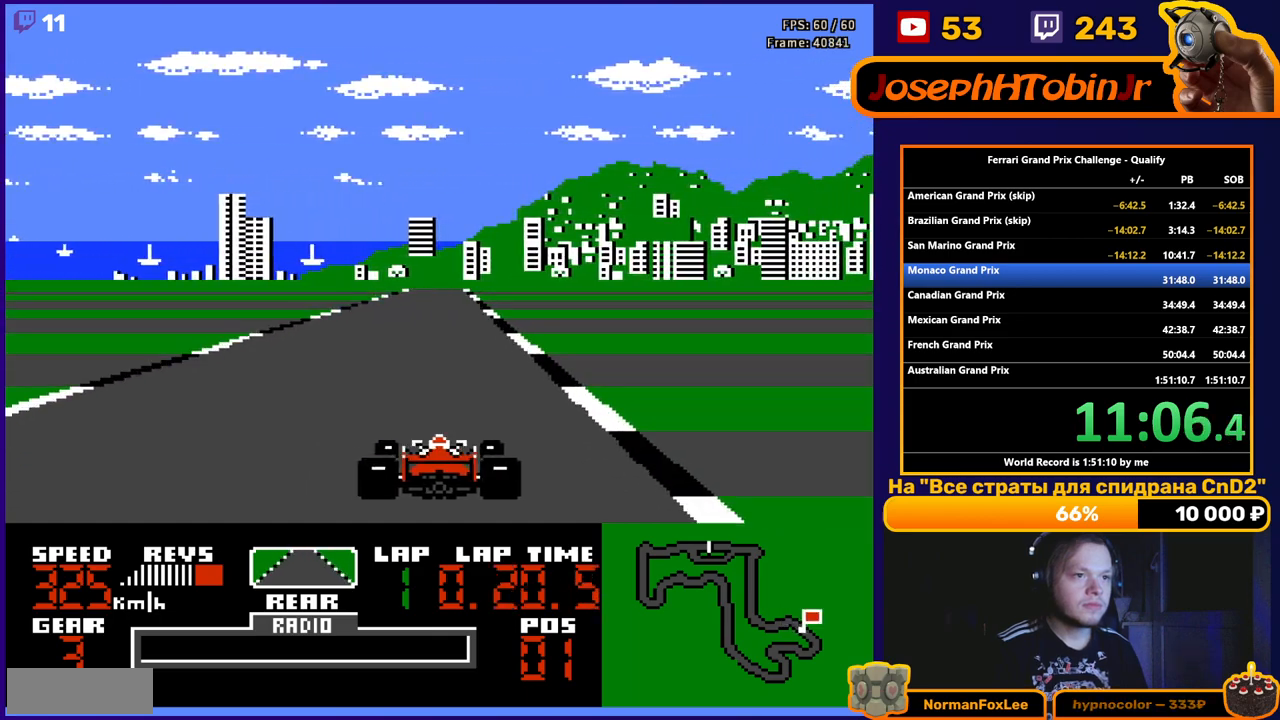
{"buttons": ["A"], "events": [[50, "DPAD_LEFT", "down"], [183, "DPAD_LEFT", "up"]]}
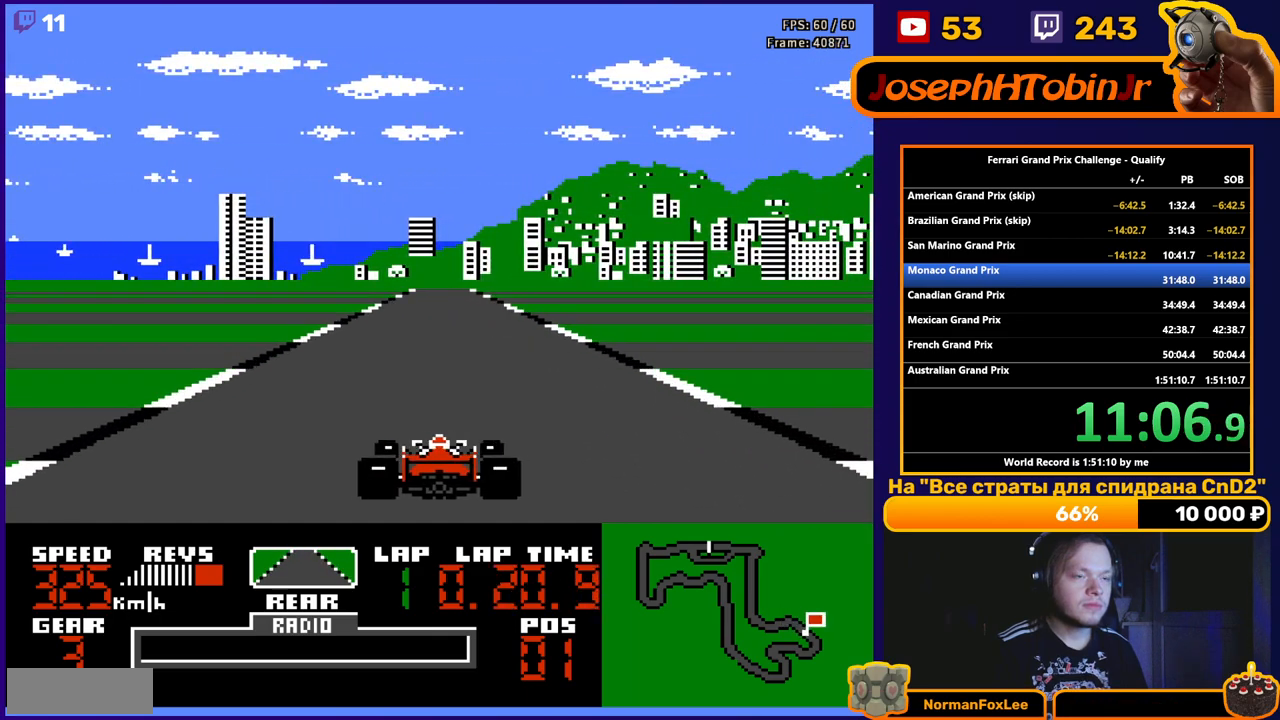
{"buttons": ["A"], "events": []}
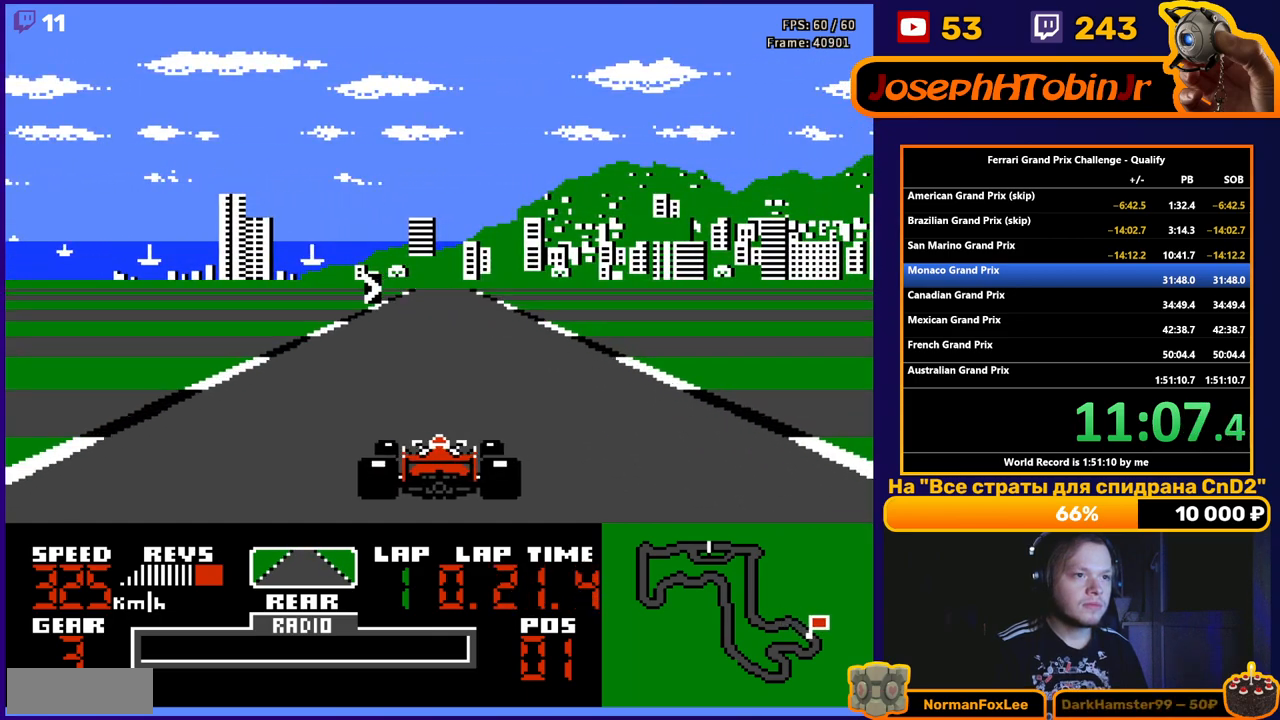
{"buttons": ["A", "DPAD_RIGHT"], "events": [[433, "DPAD_RIGHT", "down"]]}
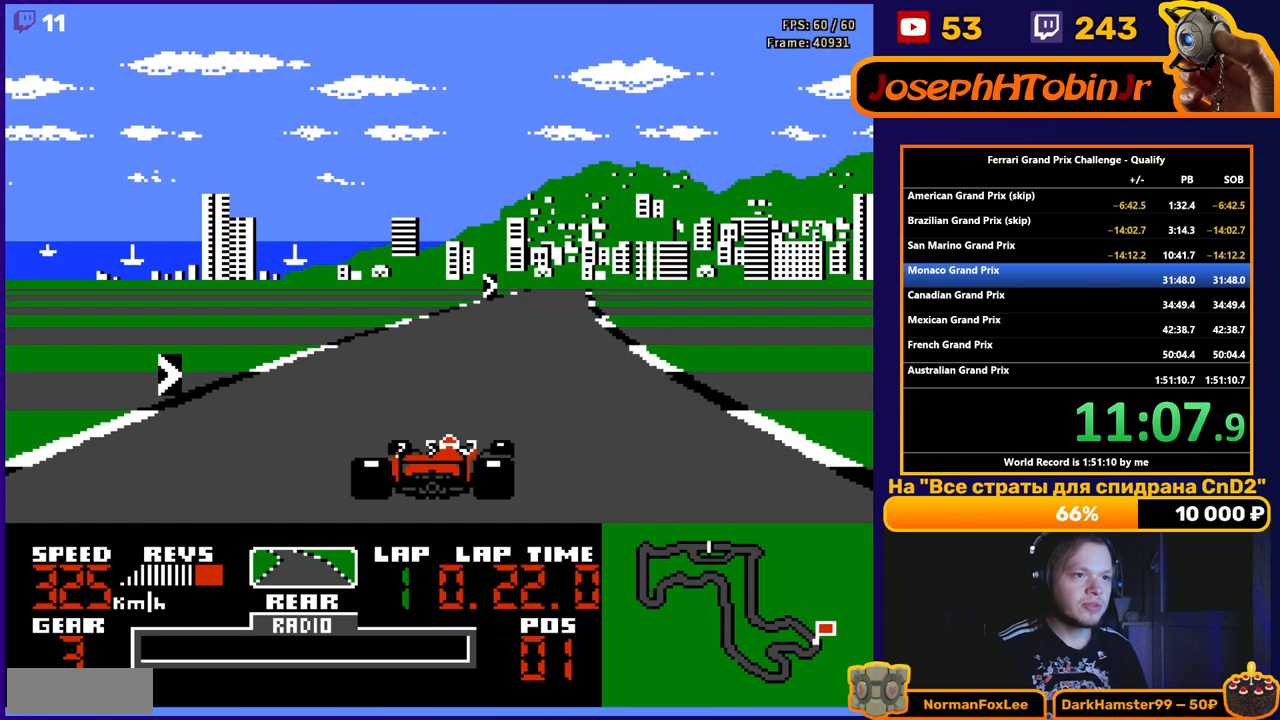
{"buttons": ["A"], "events": [[50, "DPAD_RIGHT", "up"], [150, "DPAD_RIGHT", "down"], [500, "DPAD_RIGHT", "up"]]}
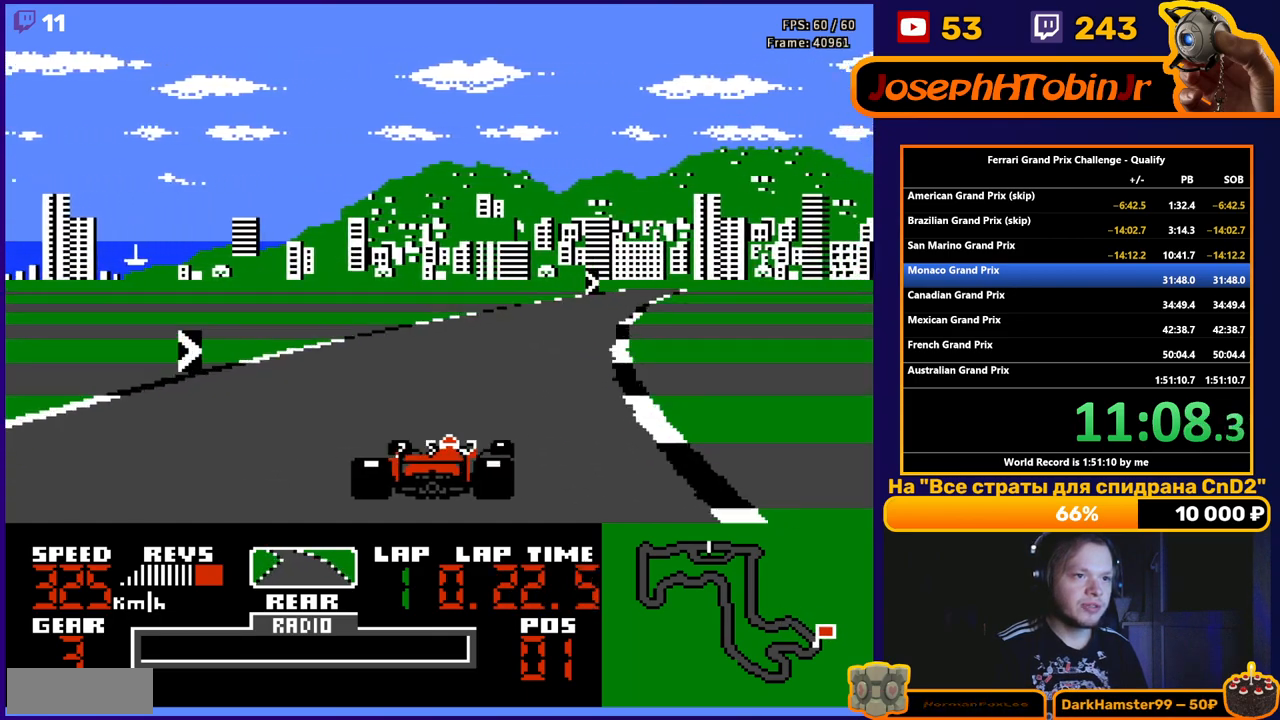
{"buttons": ["A"], "events": [[167, "DPAD_RIGHT", "down"], [383, "DPAD_RIGHT", "up"]]}
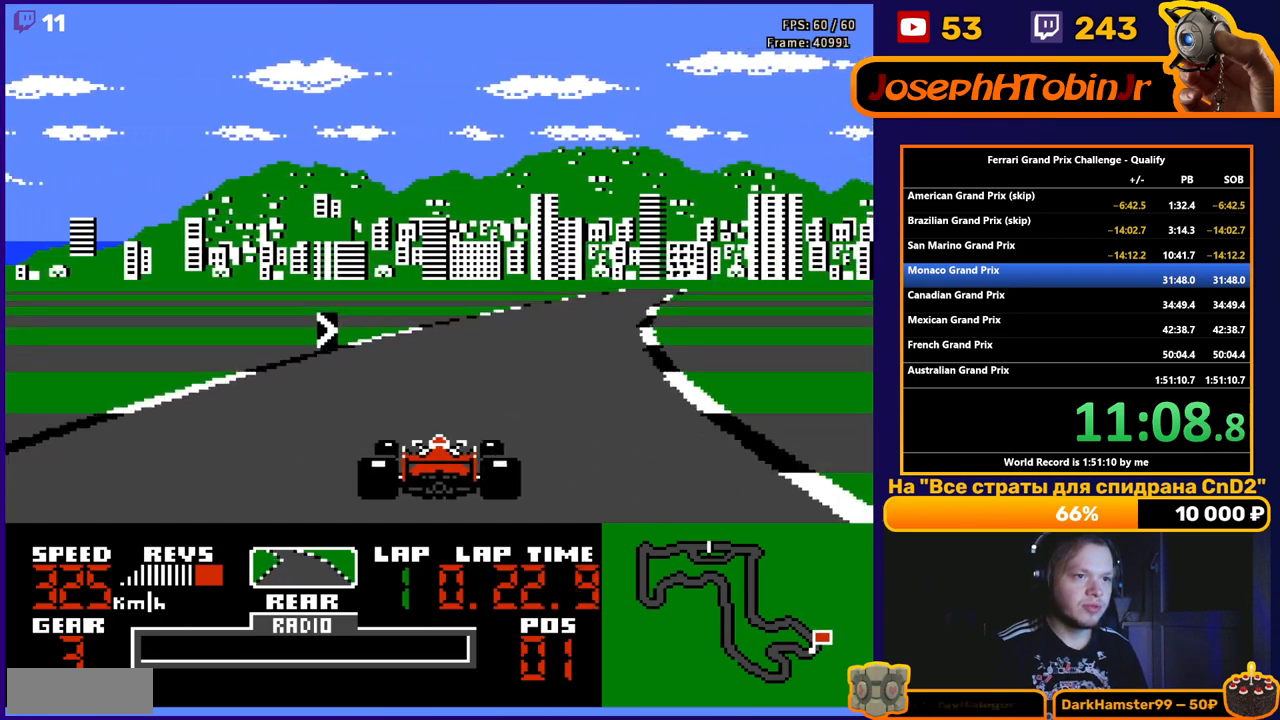
{"buttons": ["A", "DPAD_RIGHT"], "events": [[83, "DPAD_RIGHT", "down"], [267, "DPAD_RIGHT", "up"], [417, "DPAD_RIGHT", "down"]]}
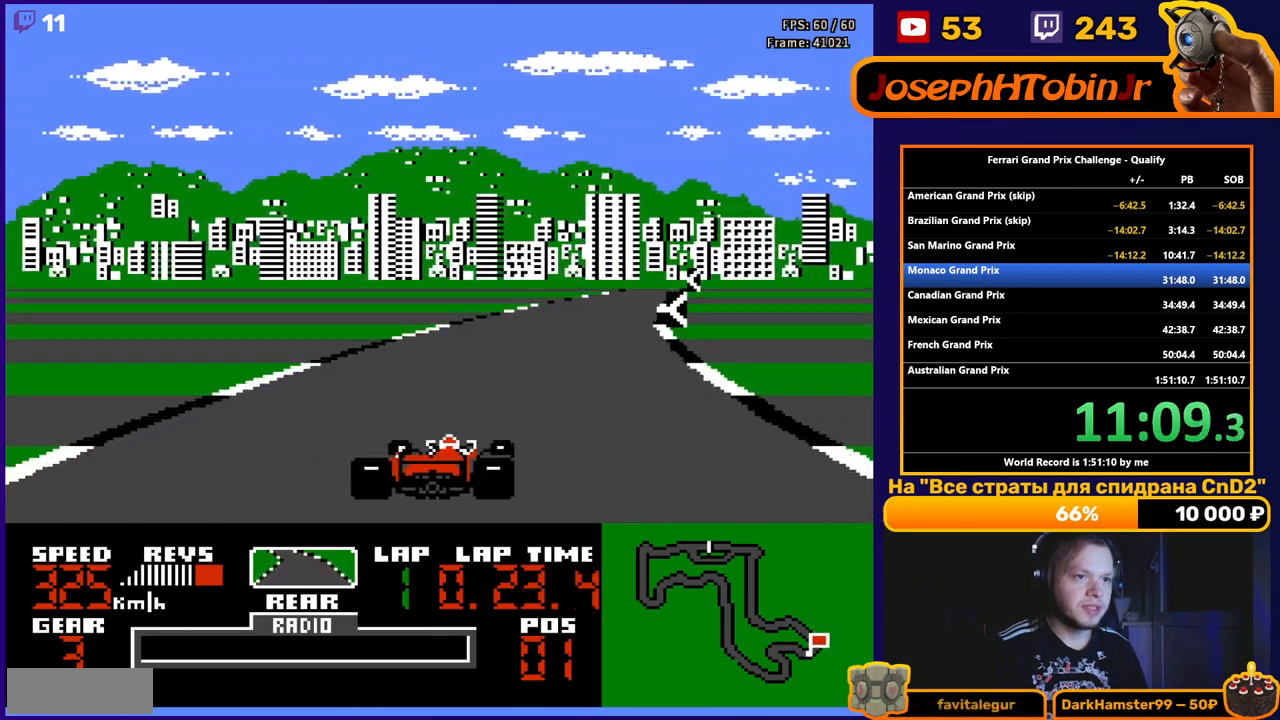
{"buttons": ["A", "DPAD_RIGHT"], "events": [[50, "DPAD_RIGHT", "up"], [167, "DPAD_RIGHT", "down"], [283, "DPAD_RIGHT", "up"], [400, "DPAD_RIGHT", "down"]]}
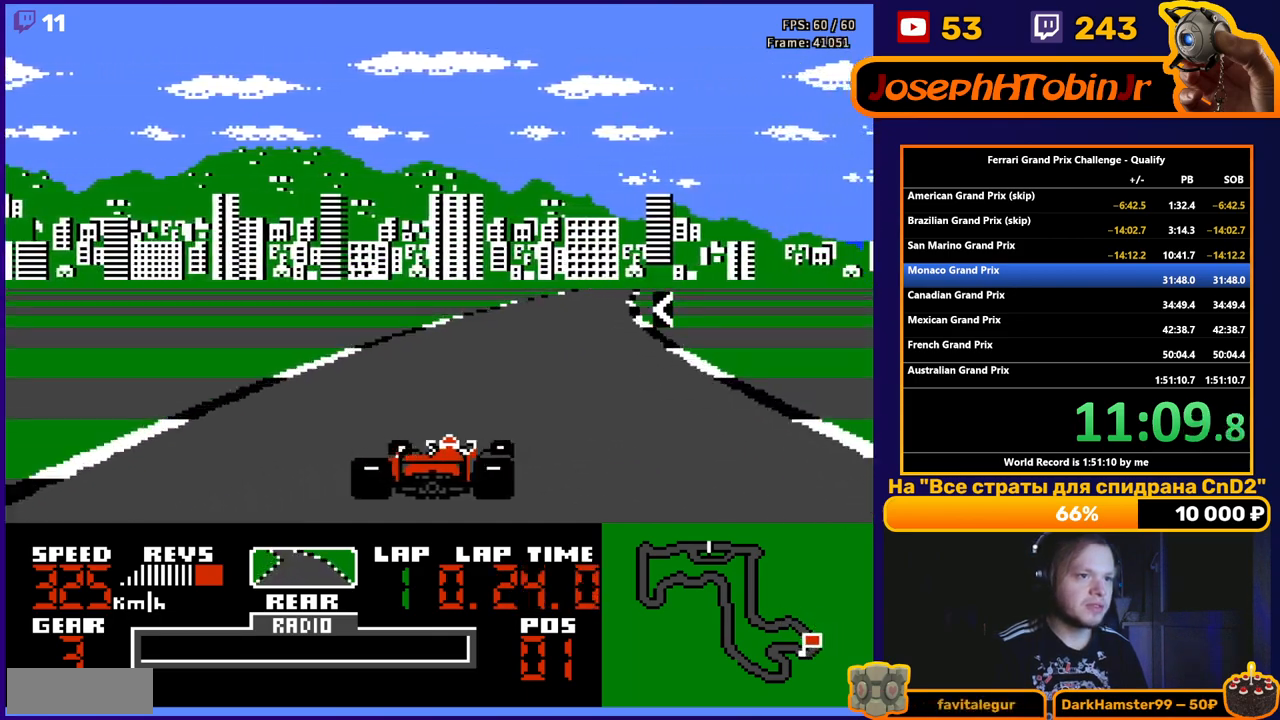
{"buttons": ["A", "DPAD_LEFT"], "events": [[17, "DPAD_RIGHT", "up"], [150, "DPAD_RIGHT", "down"], [233, "DPAD_RIGHT", "up"], [383, "DPAD_LEFT", "down"]]}
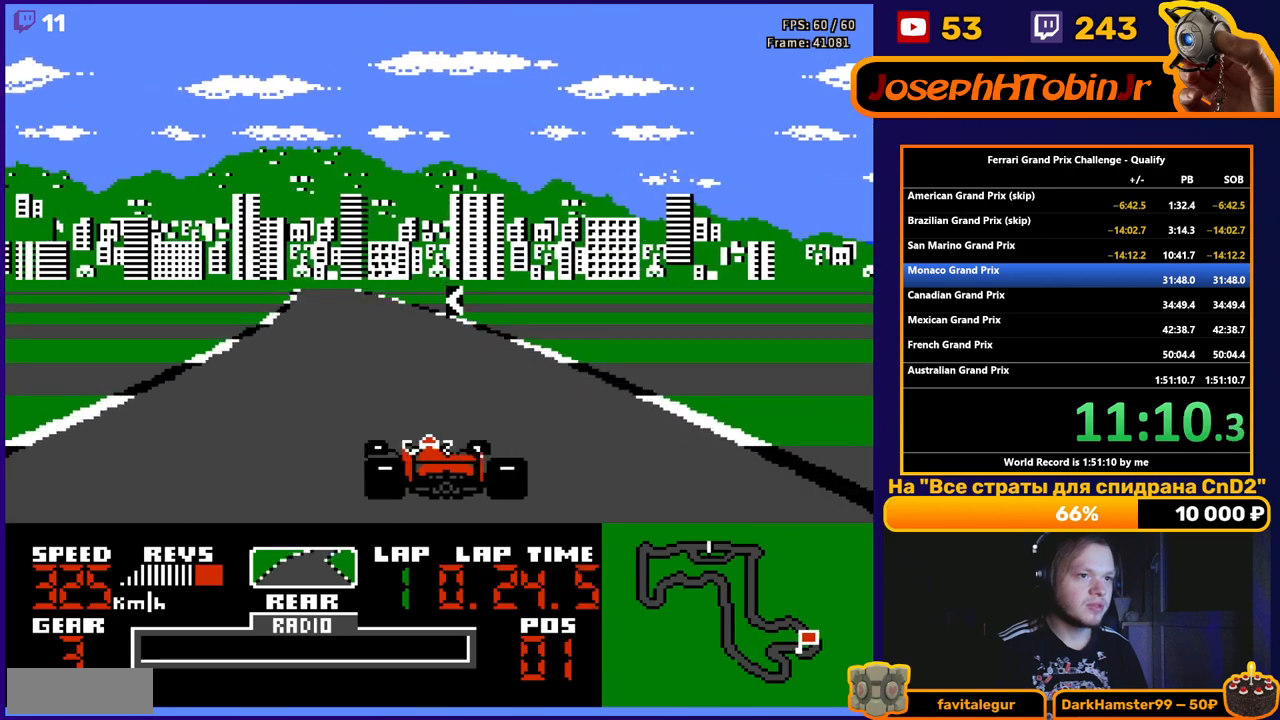
{"buttons": ["A"], "events": [[217, "DPAD_LEFT", "up"]]}